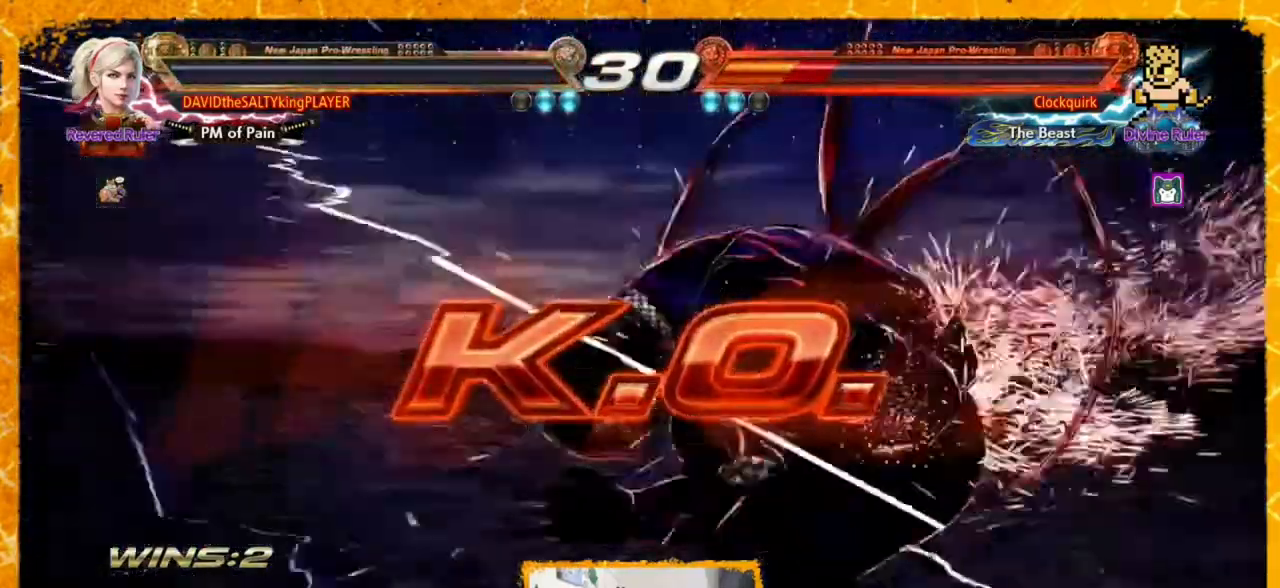
Gameplay with a controller (arcade stick); each line is a JSON object with the inputs held at the frame after it. "events" lists button and stick changes between this image and that frame as [ms after this image, input, new state], when the widget could be followed in between. Not read: L3 R3.
{"buttons": [], "events": []}
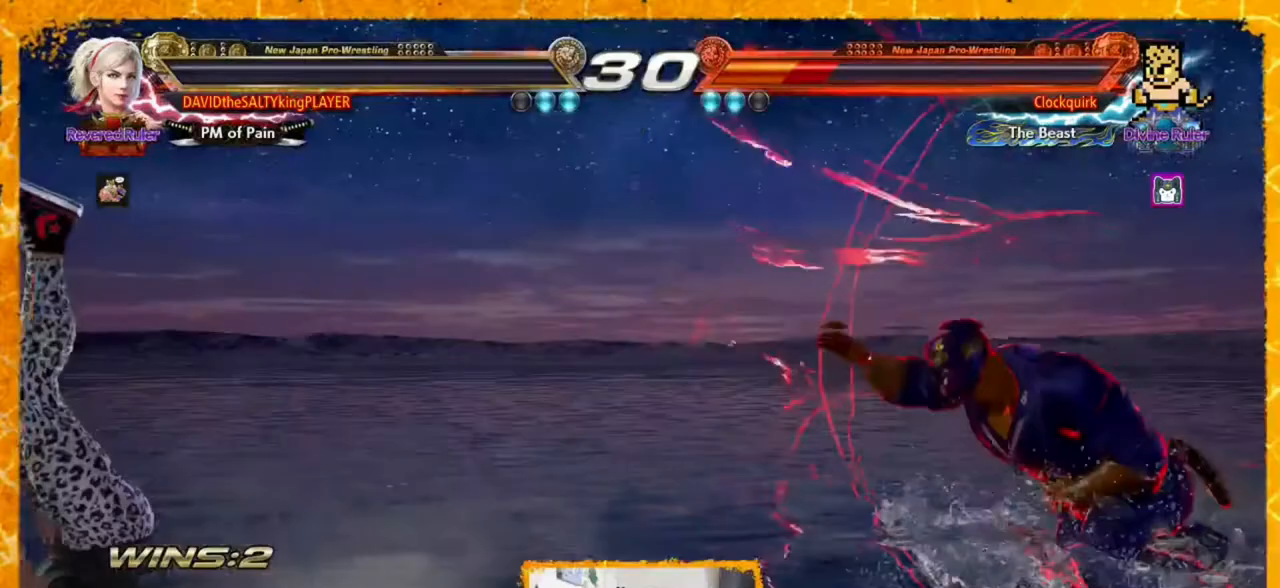
{"buttons": [], "events": []}
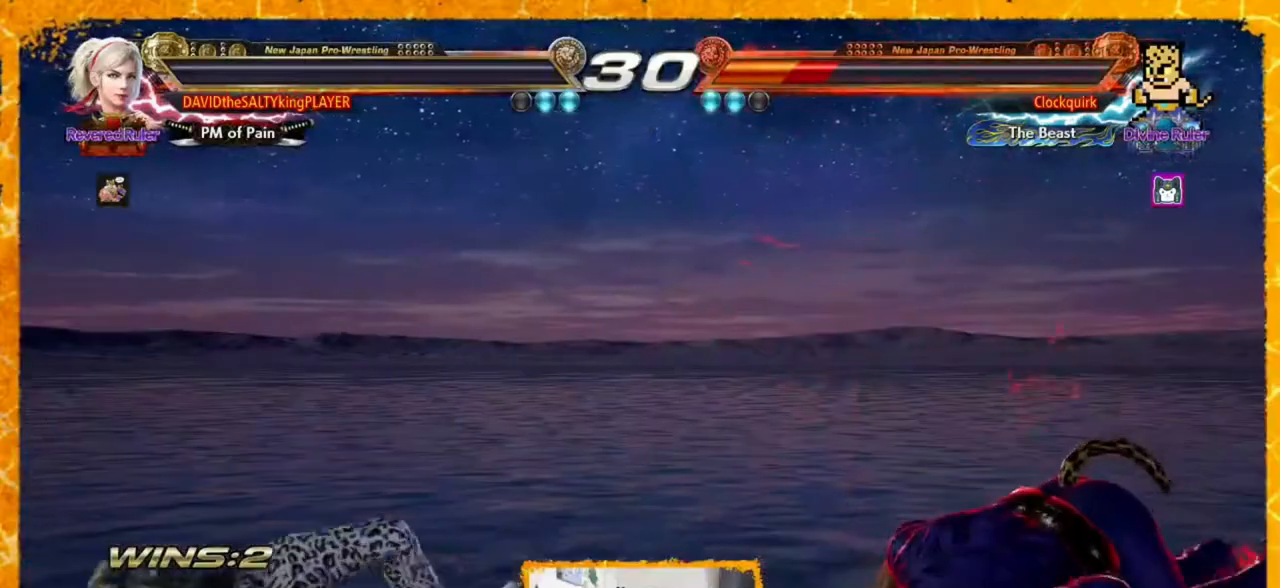
{"buttons": [], "events": []}
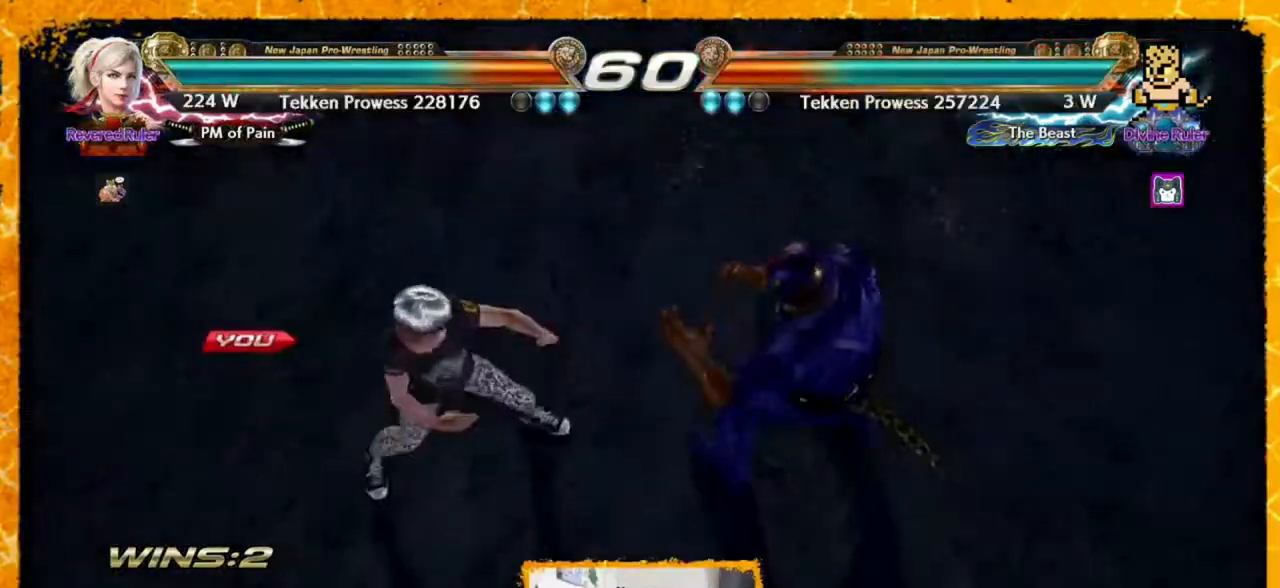
{"buttons": [], "events": []}
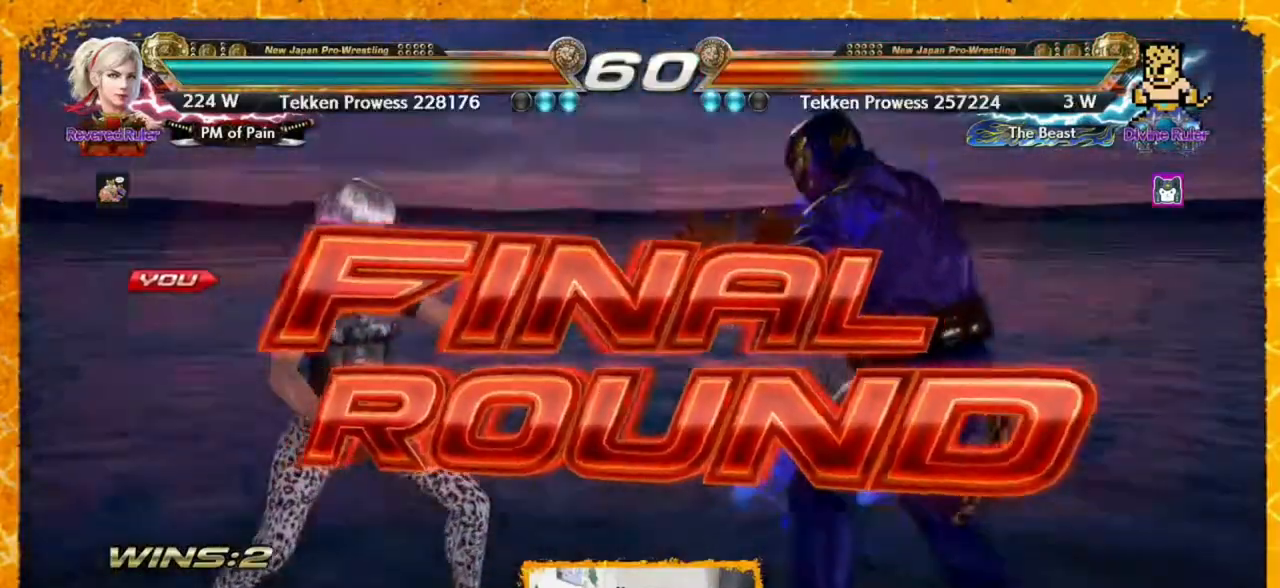
{"buttons": [], "events": []}
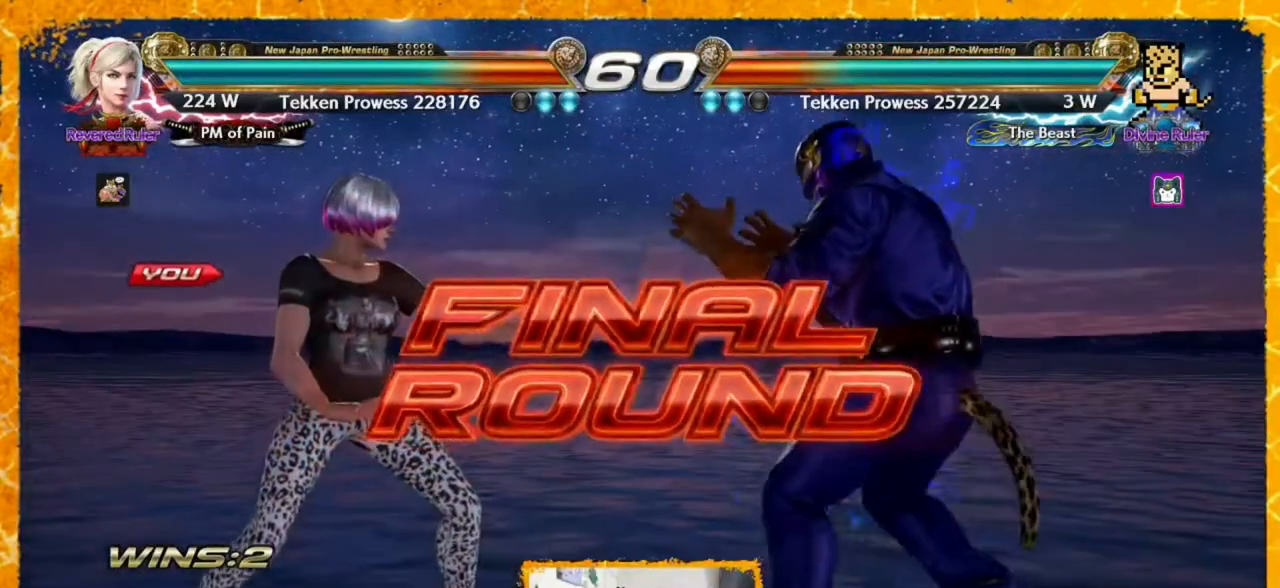
{"buttons": [], "events": []}
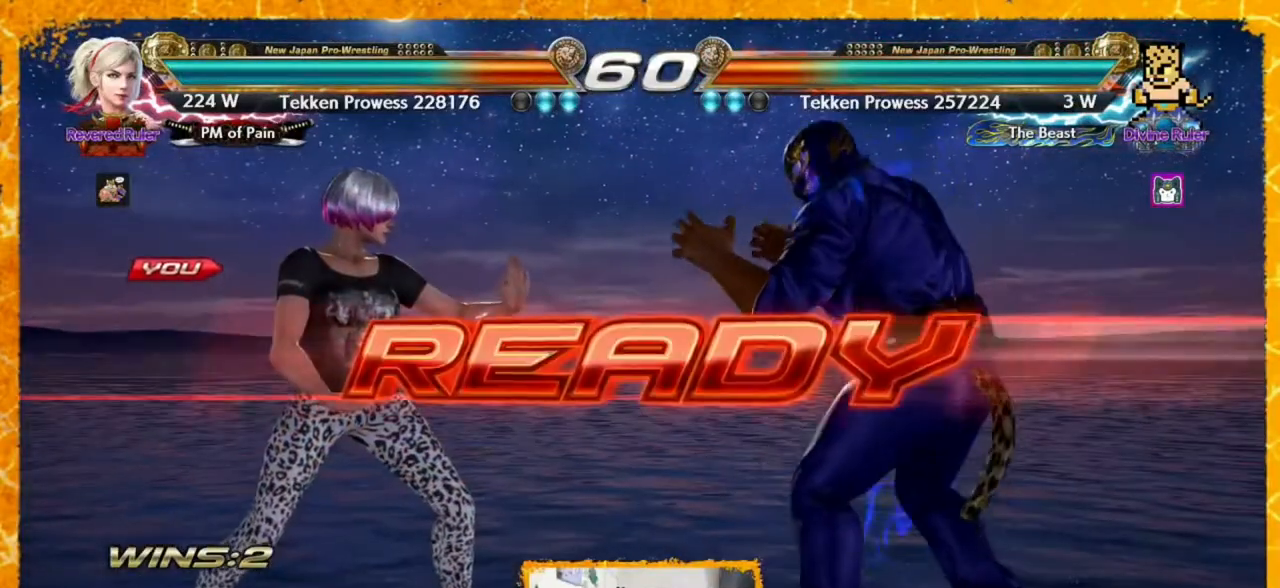
{"buttons": [], "events": []}
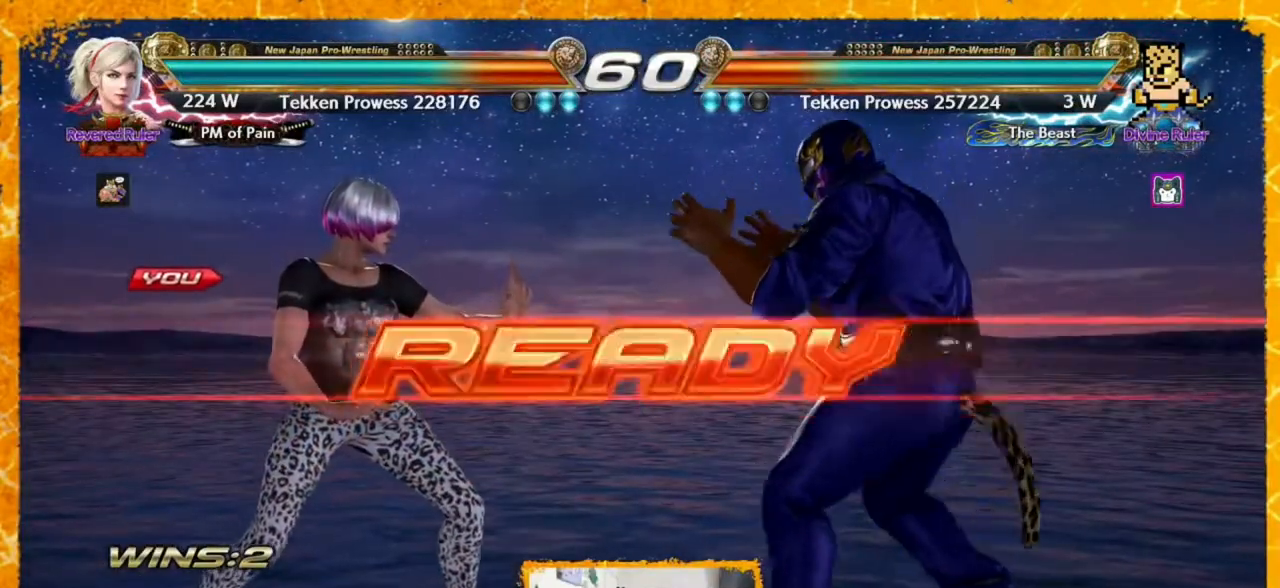
{"buttons": [], "events": []}
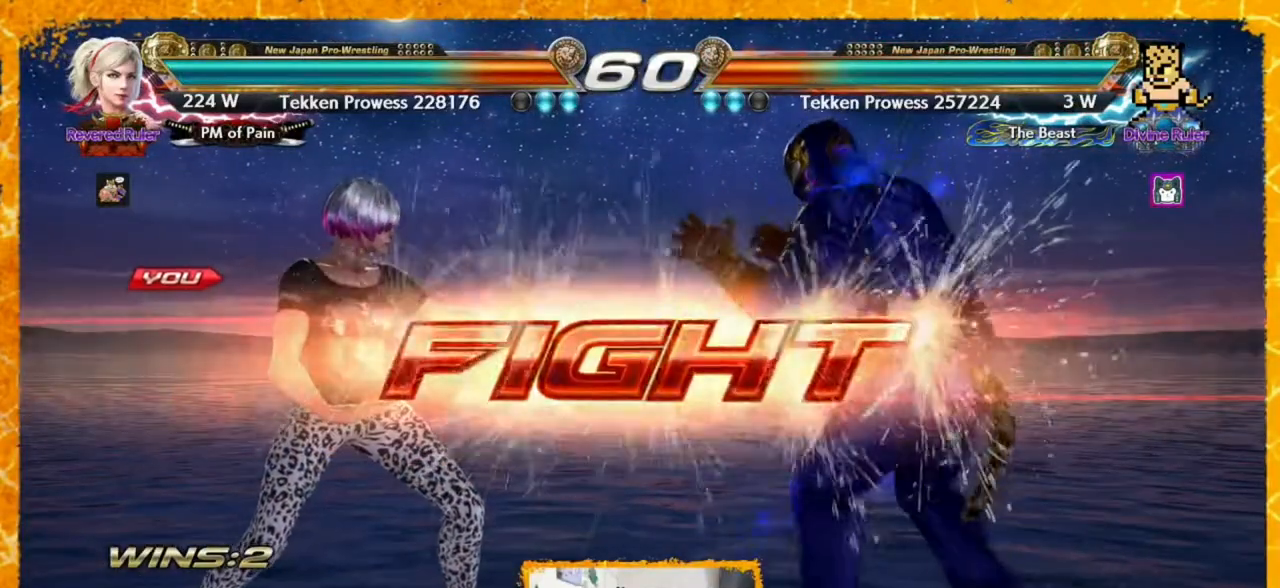
{"buttons": ["CIRCLE"], "events": [[280, "SQUARE", "down"], [320, "TRIANGLE", "down"], [360, "SQUARE", "up"], [400, "TRIANGLE", "up"], [480, "CIRCLE", "down"]]}
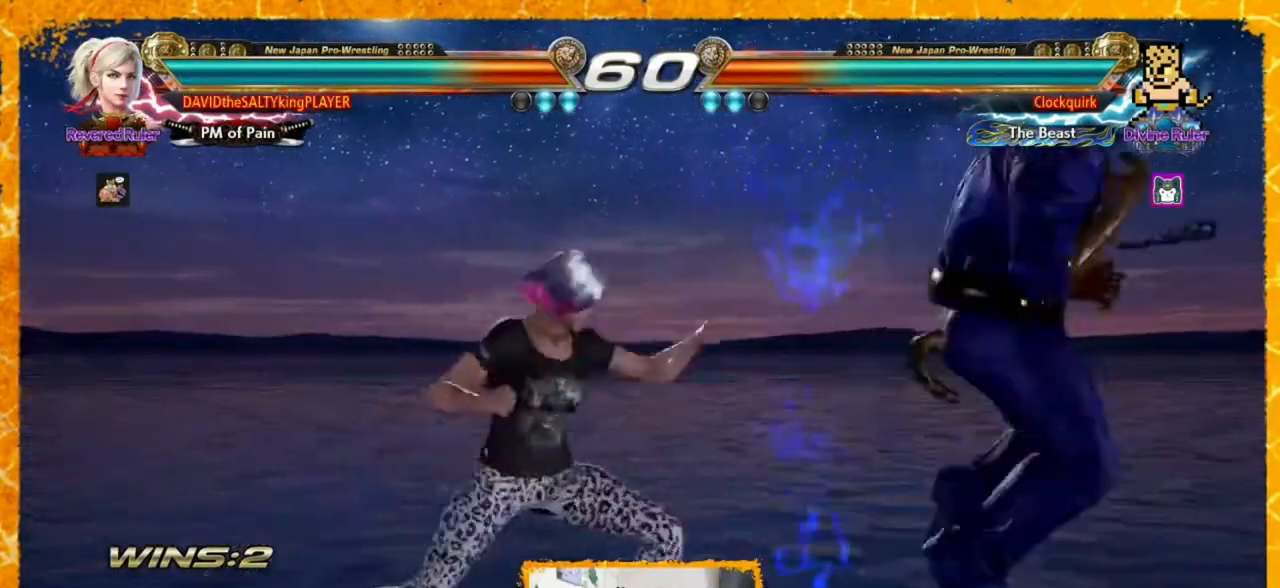
{"buttons": ["CIRCLE"], "events": [[40, "CIRCLE", "up"], [80, "CIRCLE", "down"], [160, "CIRCLE", "up"], [240, "CIRCLE", "down"], [280, "CIRCLE", "up"], [360, "CIRCLE", "down"]]}
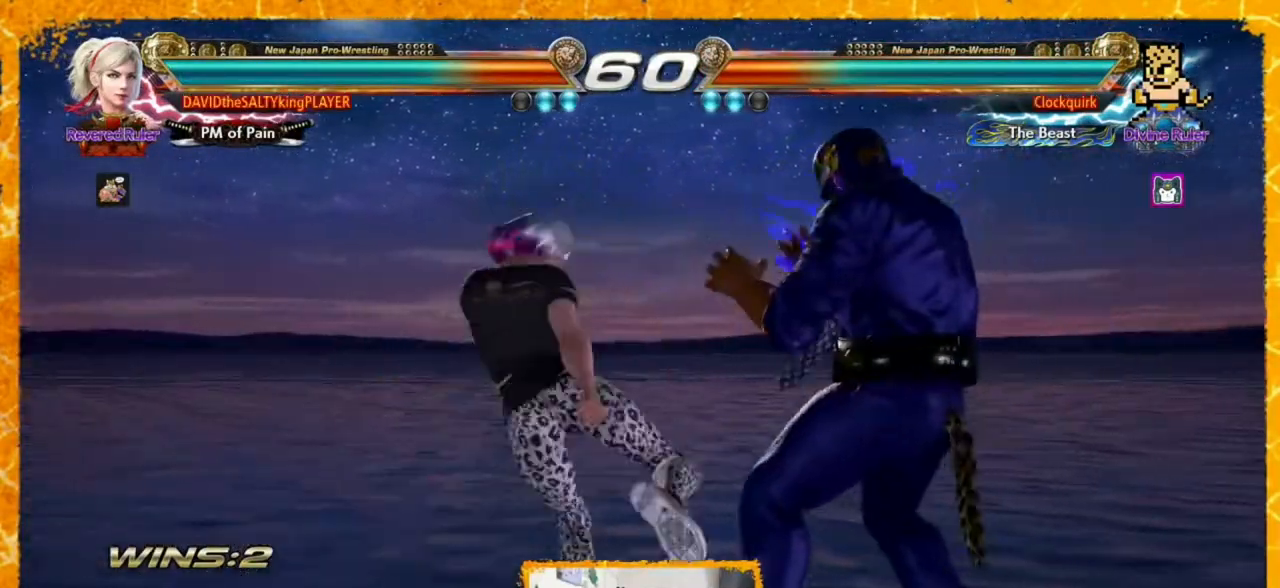
{"buttons": [], "events": [[40, "CIRCLE", "up"], [120, "CIRCLE", "down"], [160, "CIRCLE", "up"], [200, "CIRCLE", "down"], [480, "CIRCLE", "up"]]}
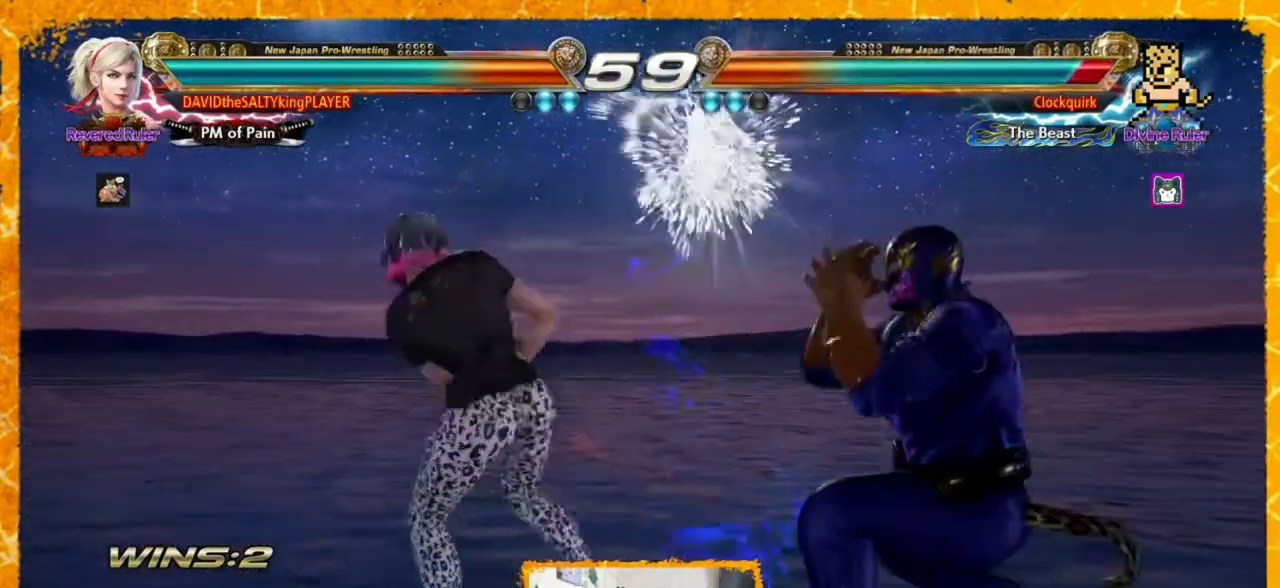
{"buttons": ["TRIANGLE", "DPAD_DOWN", "DPAD_RIGHT"], "events": [[160, "DPAD_DOWN", "down"], [160, "DPAD_RIGHT", "down"], [240, "TRIANGLE", "down"], [320, "TRIANGLE", "up"], [440, "TRIANGLE", "down"]]}
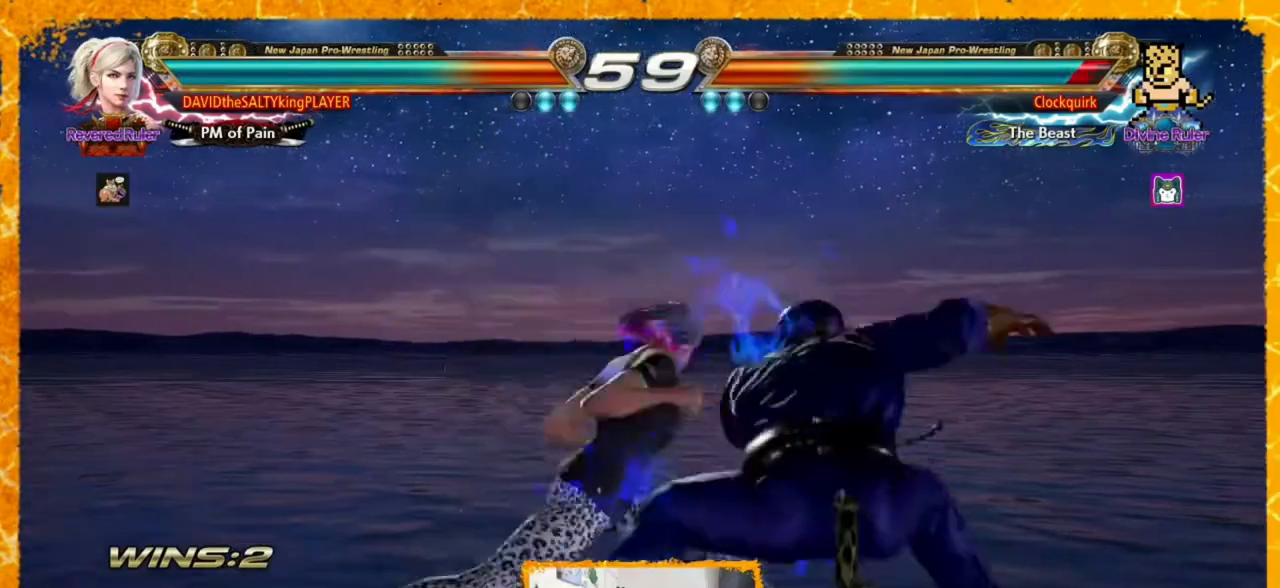
{"buttons": [], "events": [[80, "TRIANGLE", "up"], [120, "DPAD_DOWN", "up"], [120, "DPAD_RIGHT", "up"], [200, "DPAD_LEFT", "down"], [320, "DPAD_LEFT", "up"]]}
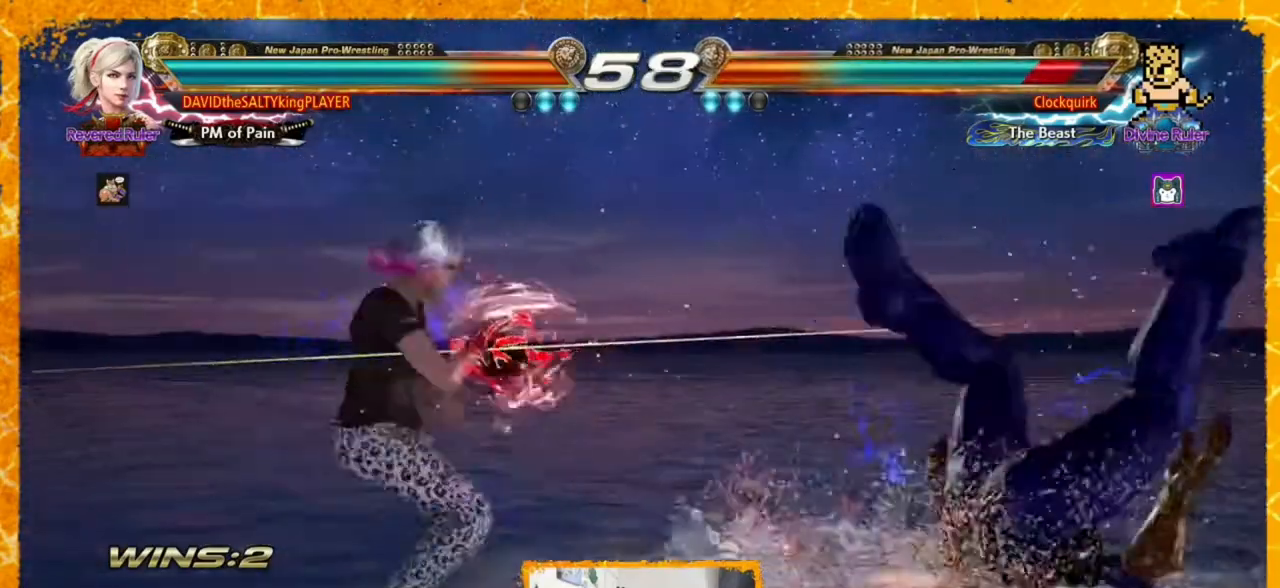
{"buttons": ["DPAD_RIGHT"], "events": [[40, "DPAD_RIGHT", "down"], [120, "DPAD_RIGHT", "up"], [160, "DPAD_RIGHT", "down"], [240, "CROSS", "down"], [360, "CROSS", "up"], [400, "DPAD_RIGHT", "up"], [440, "DPAD_RIGHT", "down"]]}
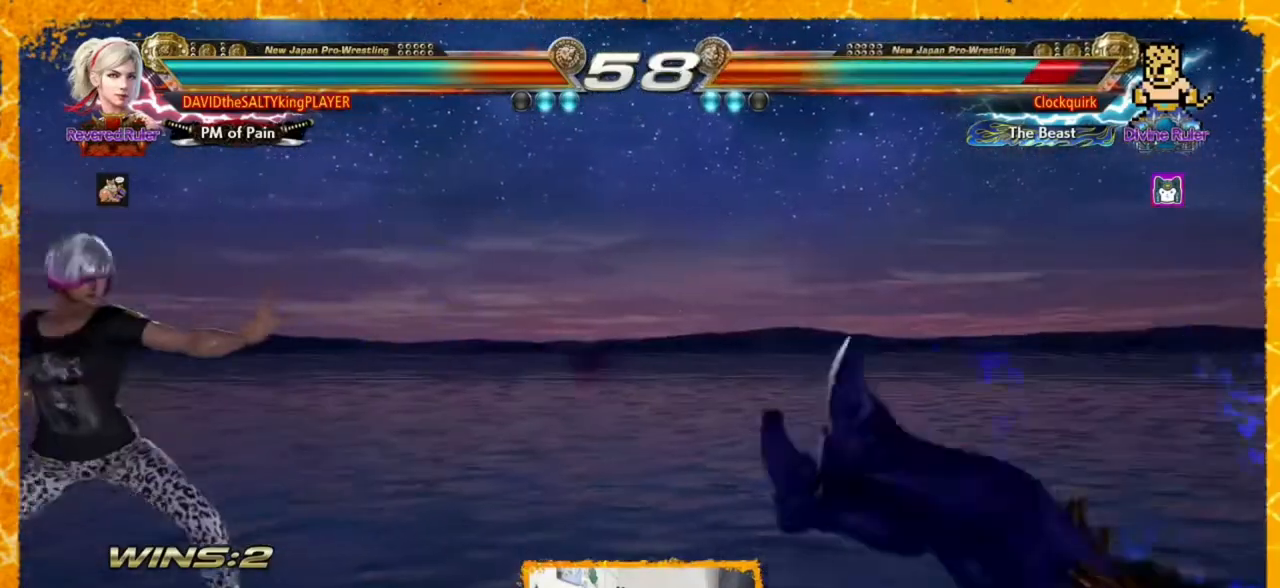
{"buttons": [], "events": [[80, "DPAD_RIGHT", "up"], [120, "DPAD_RIGHT", "down"], [200, "DPAD_RIGHT", "up"], [280, "DPAD_RIGHT", "down"], [360, "DPAD_RIGHT", "up"], [400, "DPAD_RIGHT", "down"], [520, "DPAD_RIGHT", "up"]]}
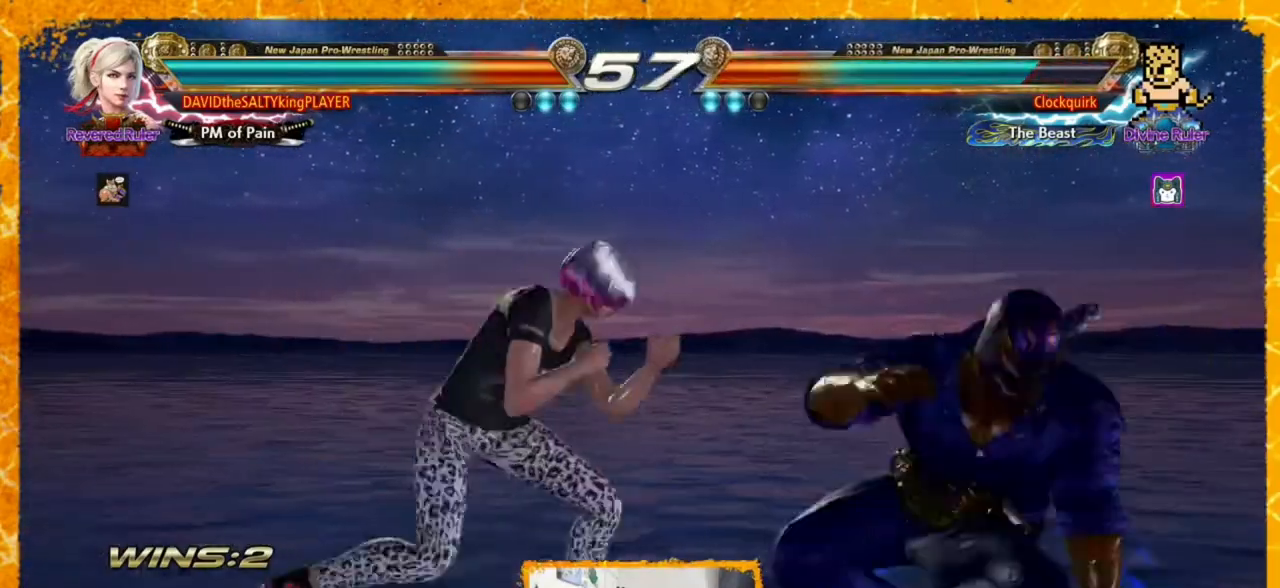
{"buttons": ["DPAD_LEFT"], "events": [[40, "DPAD_LEFT", "down"], [240, "DPAD_LEFT", "up"], [320, "DPAD_LEFT", "down"], [440, "DPAD_LEFT", "up"], [480, "DPAD_LEFT", "down"]]}
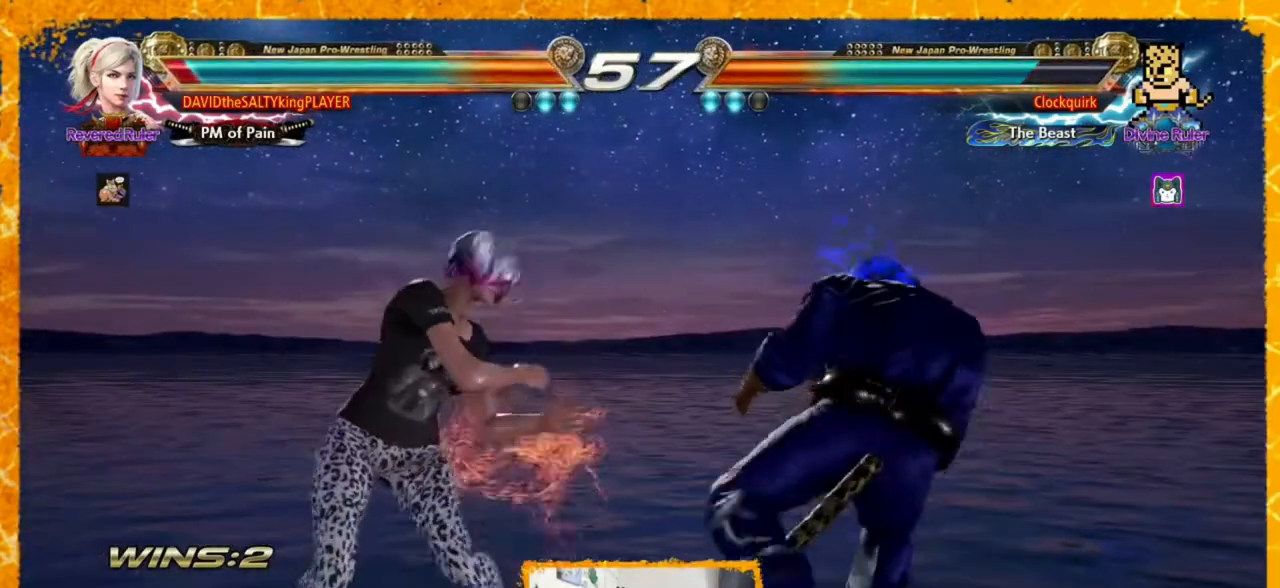
{"buttons": ["SQUARE", "DPAD_UP", "DPAD_LEFT"], "events": [[120, "DPAD_LEFT", "up"], [160, "DPAD_LEFT", "down"], [240, "DPAD_LEFT", "up"], [320, "DPAD_LEFT", "down"], [360, "DPAD_LEFT", "up"], [400, "DPAD_LEFT", "down"], [480, "DPAD_UP", "down"], [520, "SQUARE", "down"]]}
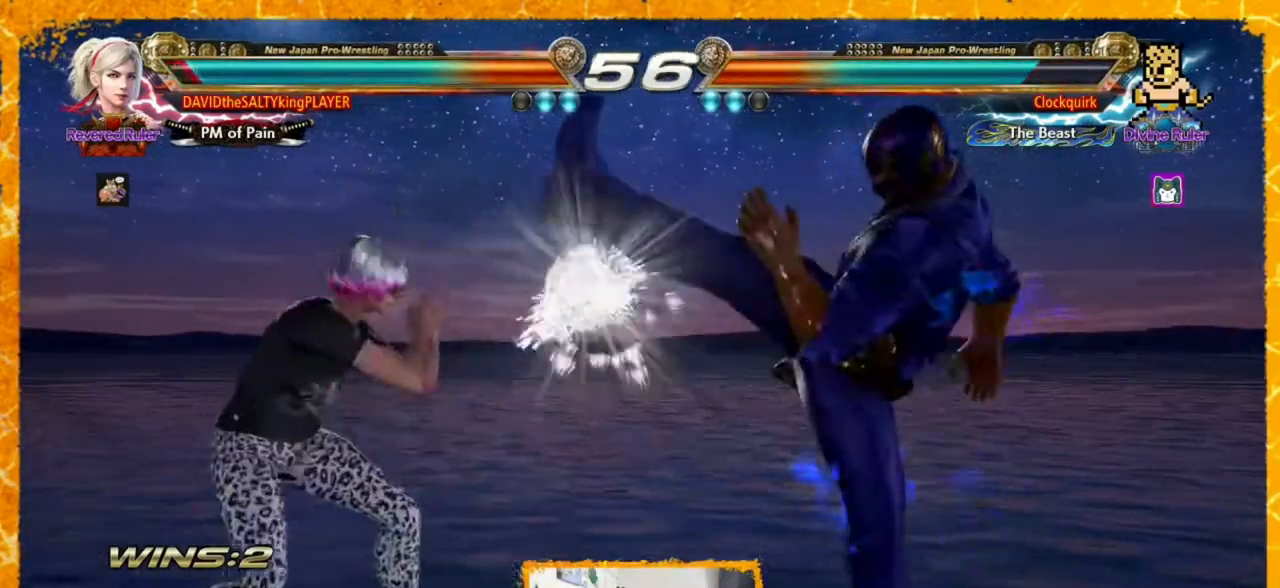
{"buttons": [], "events": [[80, "SQUARE", "up"], [120, "DPAD_UP", "up"], [240, "DPAD_LEFT", "up"], [320, "DPAD_LEFT", "down"], [440, "DPAD_LEFT", "up"]]}
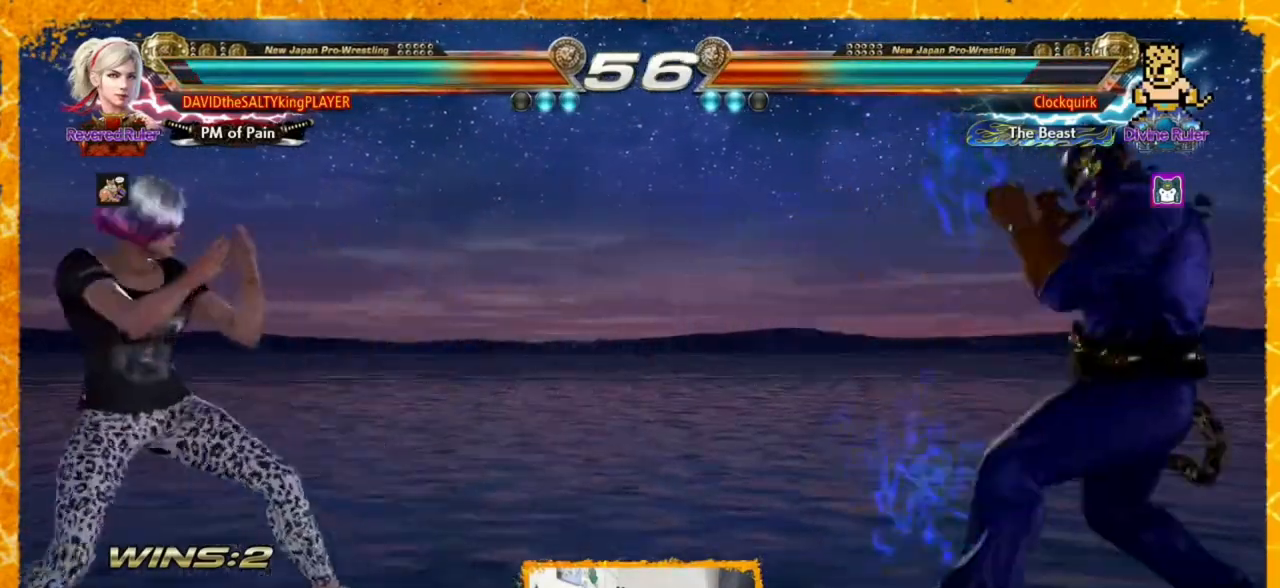
{"buttons": ["CIRCLE"], "events": [[80, "DPAD_RIGHT", "down"], [160, "DPAD_RIGHT", "up"], [240, "DPAD_RIGHT", "down"], [360, "TRIANGLE", "down"], [480, "TRIANGLE", "up"], [520, "CIRCLE", "down"], [520, "DPAD_RIGHT", "up"]]}
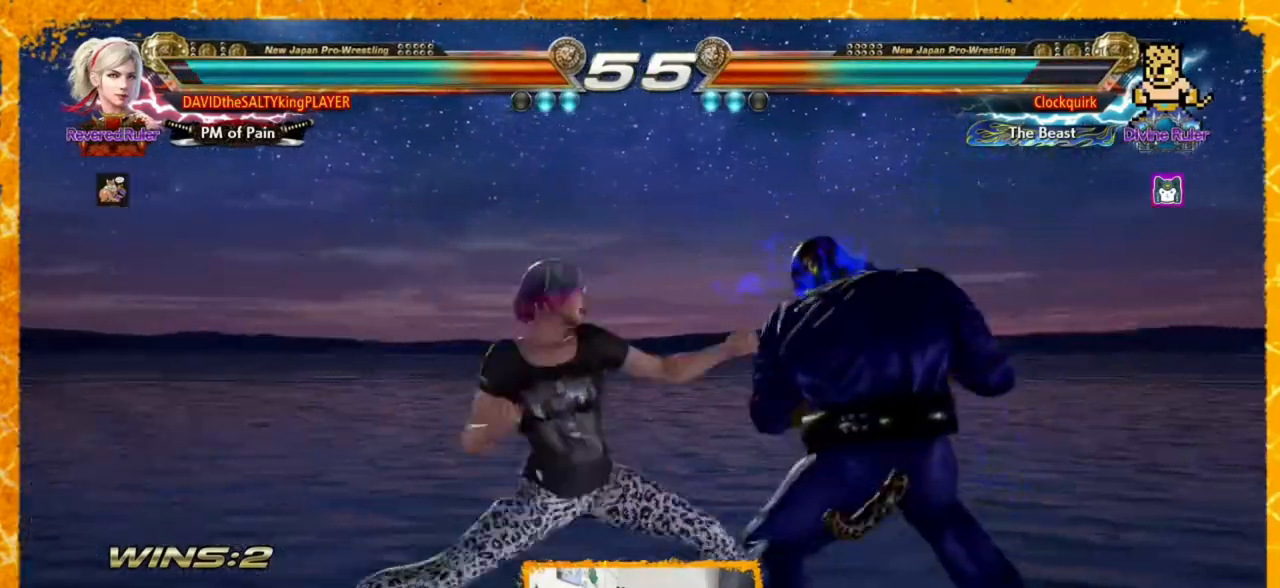
{"buttons": ["CIRCLE"], "events": [[240, "CIRCLE", "up"], [280, "CIRCLE", "down"], [400, "CIRCLE", "up"], [440, "CIRCLE", "down"]]}
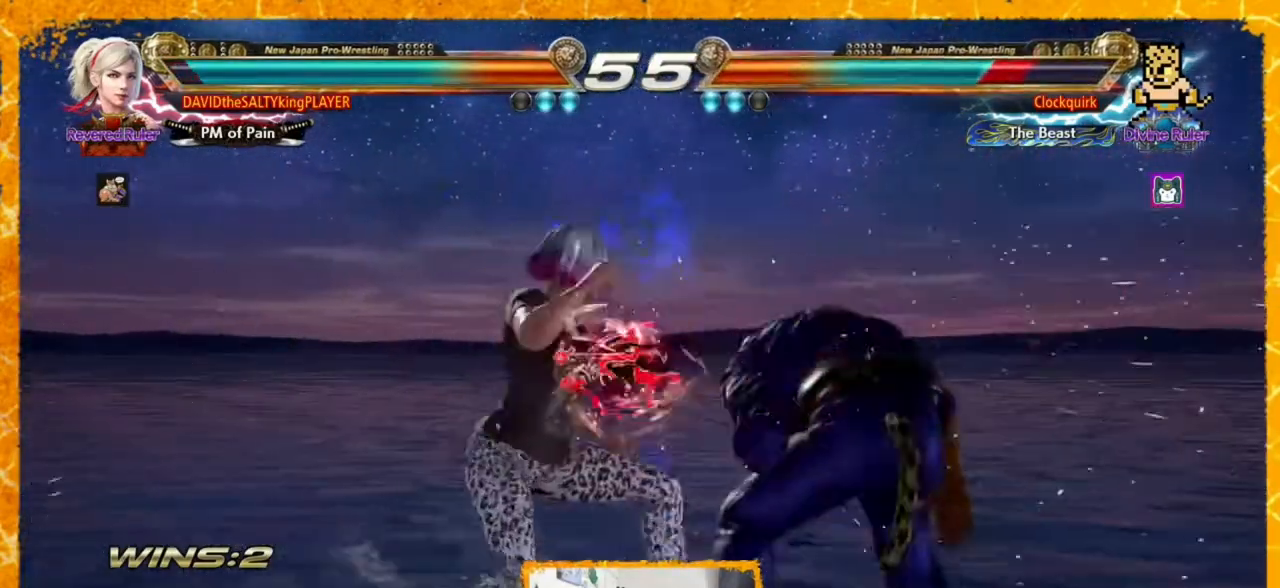
{"buttons": [], "events": [[40, "CIRCLE", "up"], [120, "CIRCLE", "down"], [200, "CIRCLE", "up"], [280, "CIRCLE", "down"], [440, "CIRCLE", "up"]]}